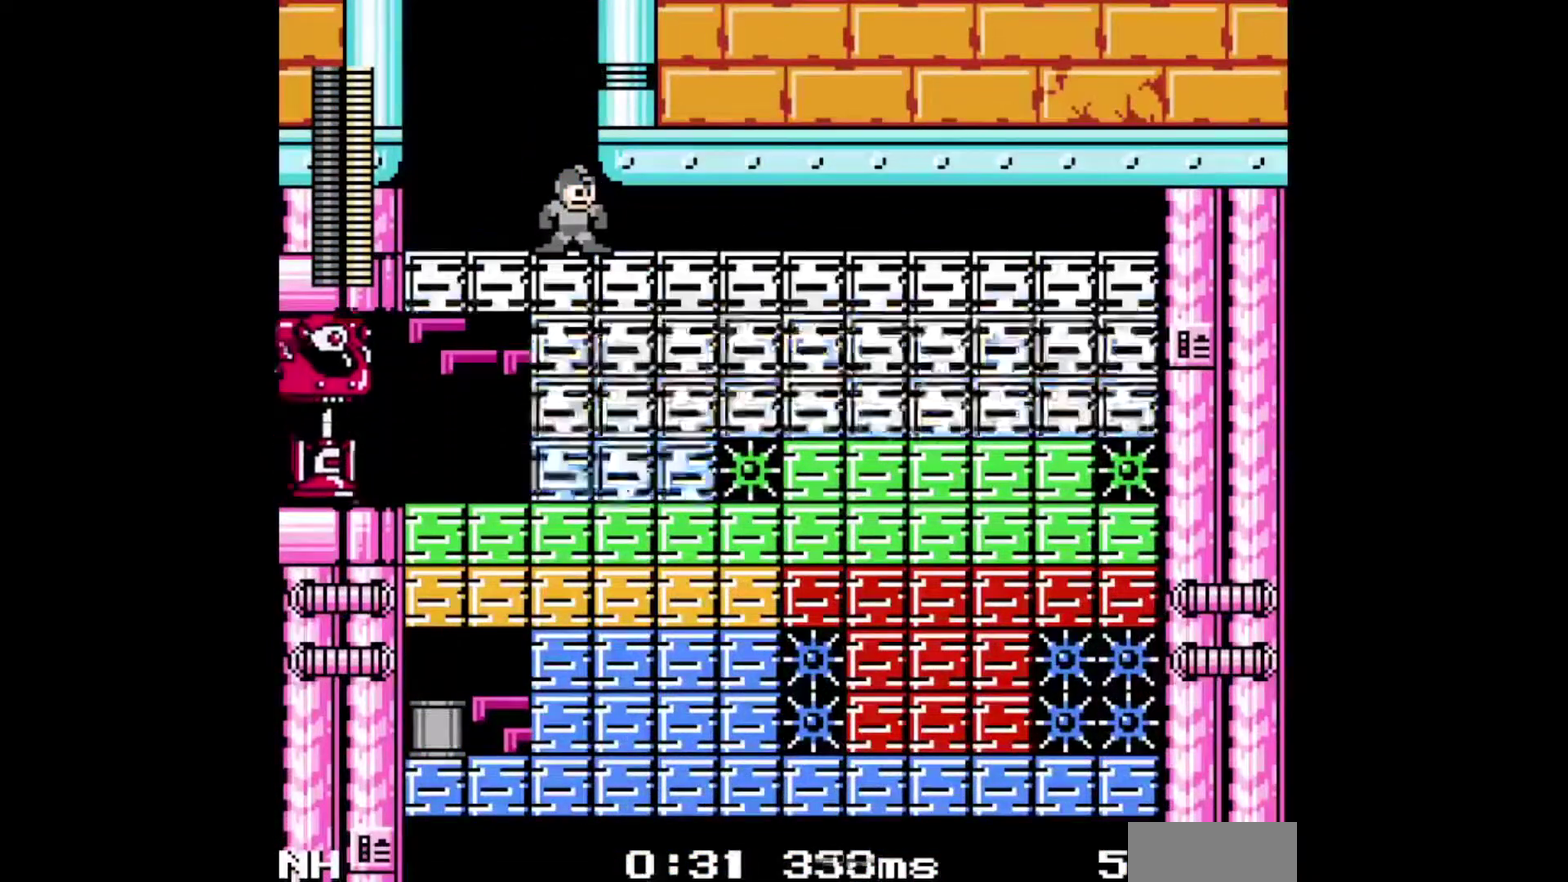
Gameplay with a controller (Nintendo layout); each line is a JSON object with the inputs held at the frame after it. "events" lists button and stick changes between this image and that frame as [ms after this image, input, new state], when the widget could be followed in between. Not read: B DPAD_DOWN DPAD_UP L1 L3 R1 R3 SELECT.
{"buttons": [], "events": [[283, "A", "down"], [433, "A", "up"]]}
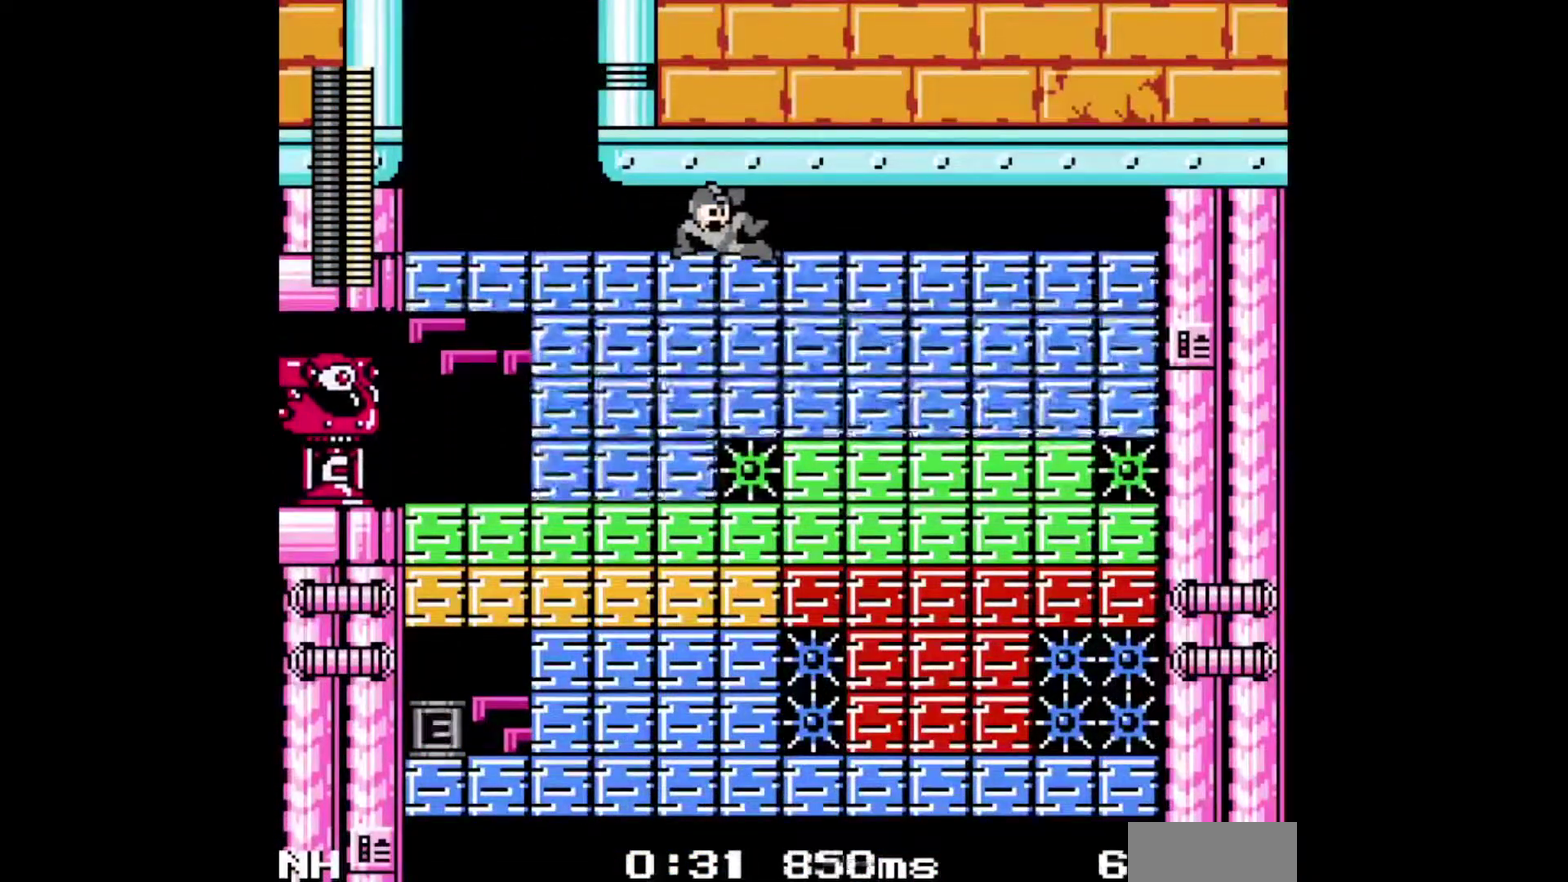
{"buttons": [], "events": []}
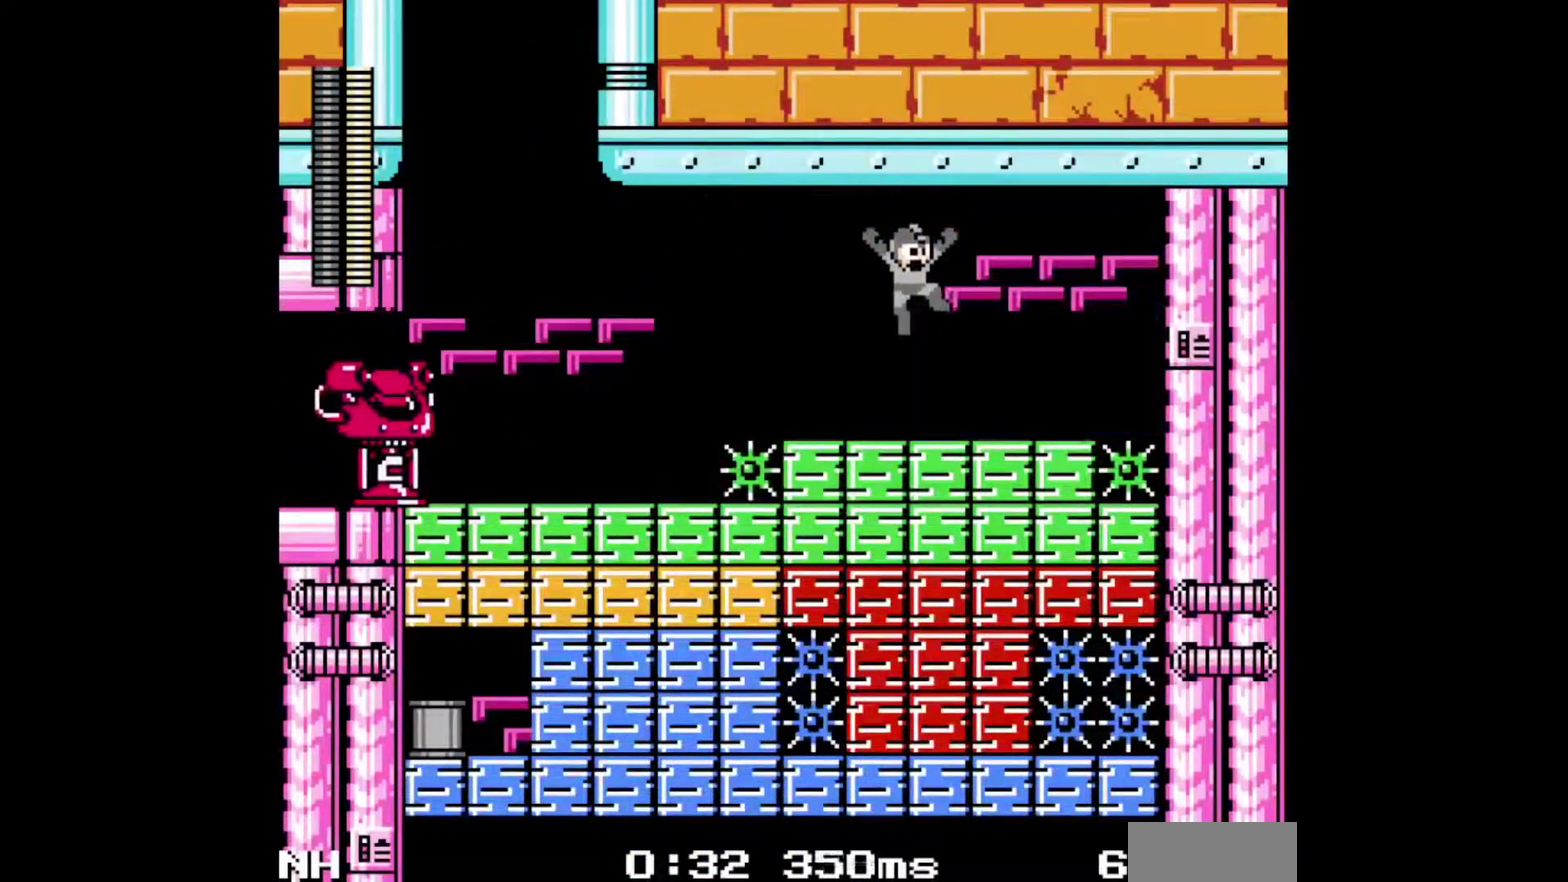
{"buttons": ["DPAD_LEFT"], "events": [[183, "DPAD_LEFT", "down"]]}
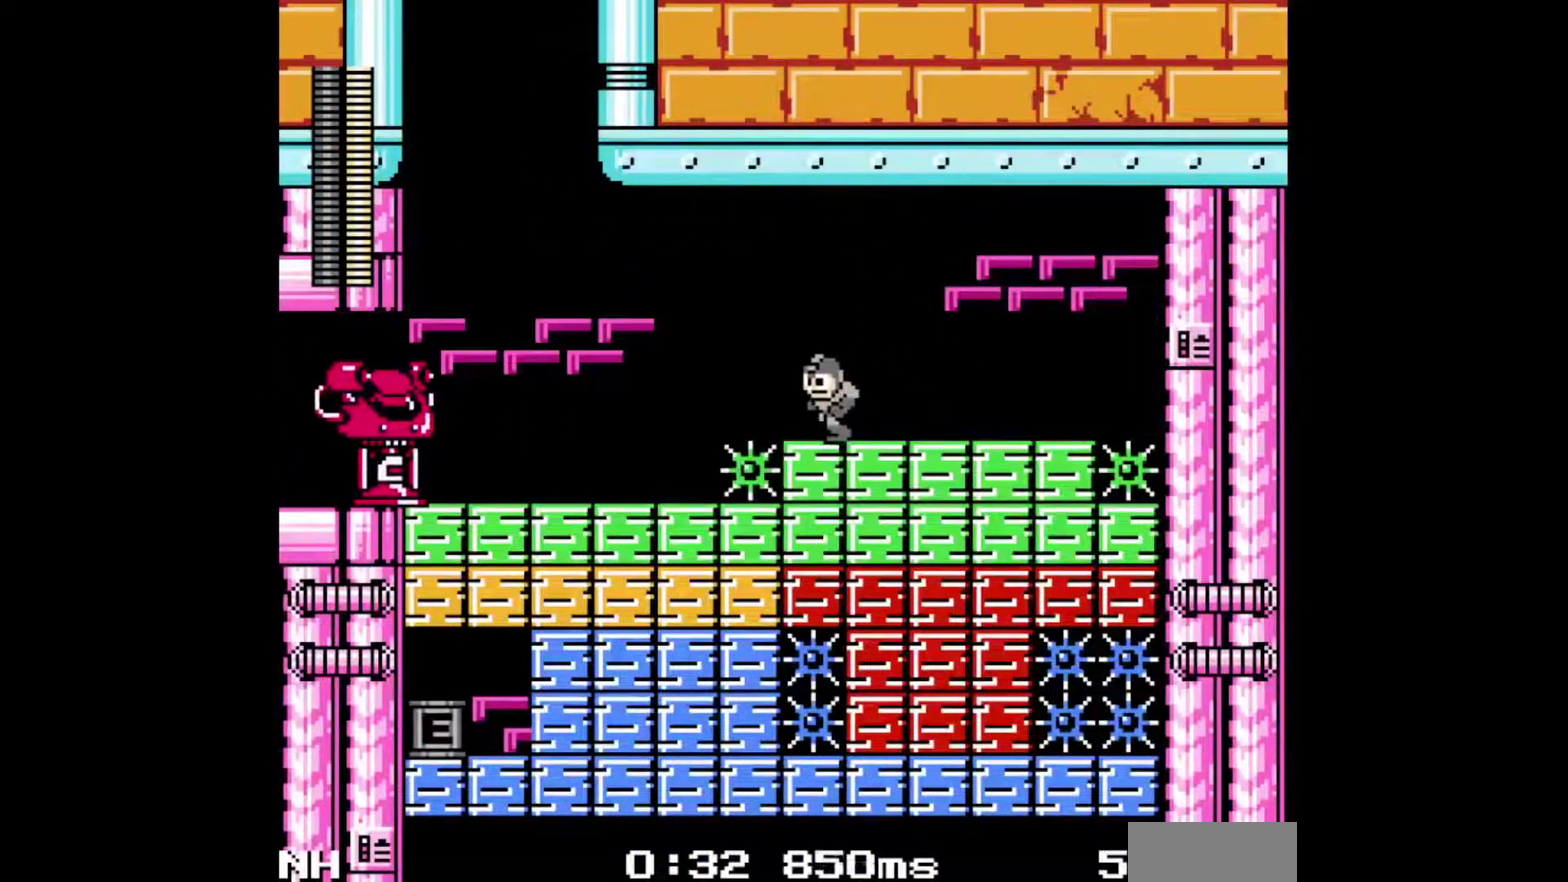
{"buttons": ["DPAD_LEFT"], "events": []}
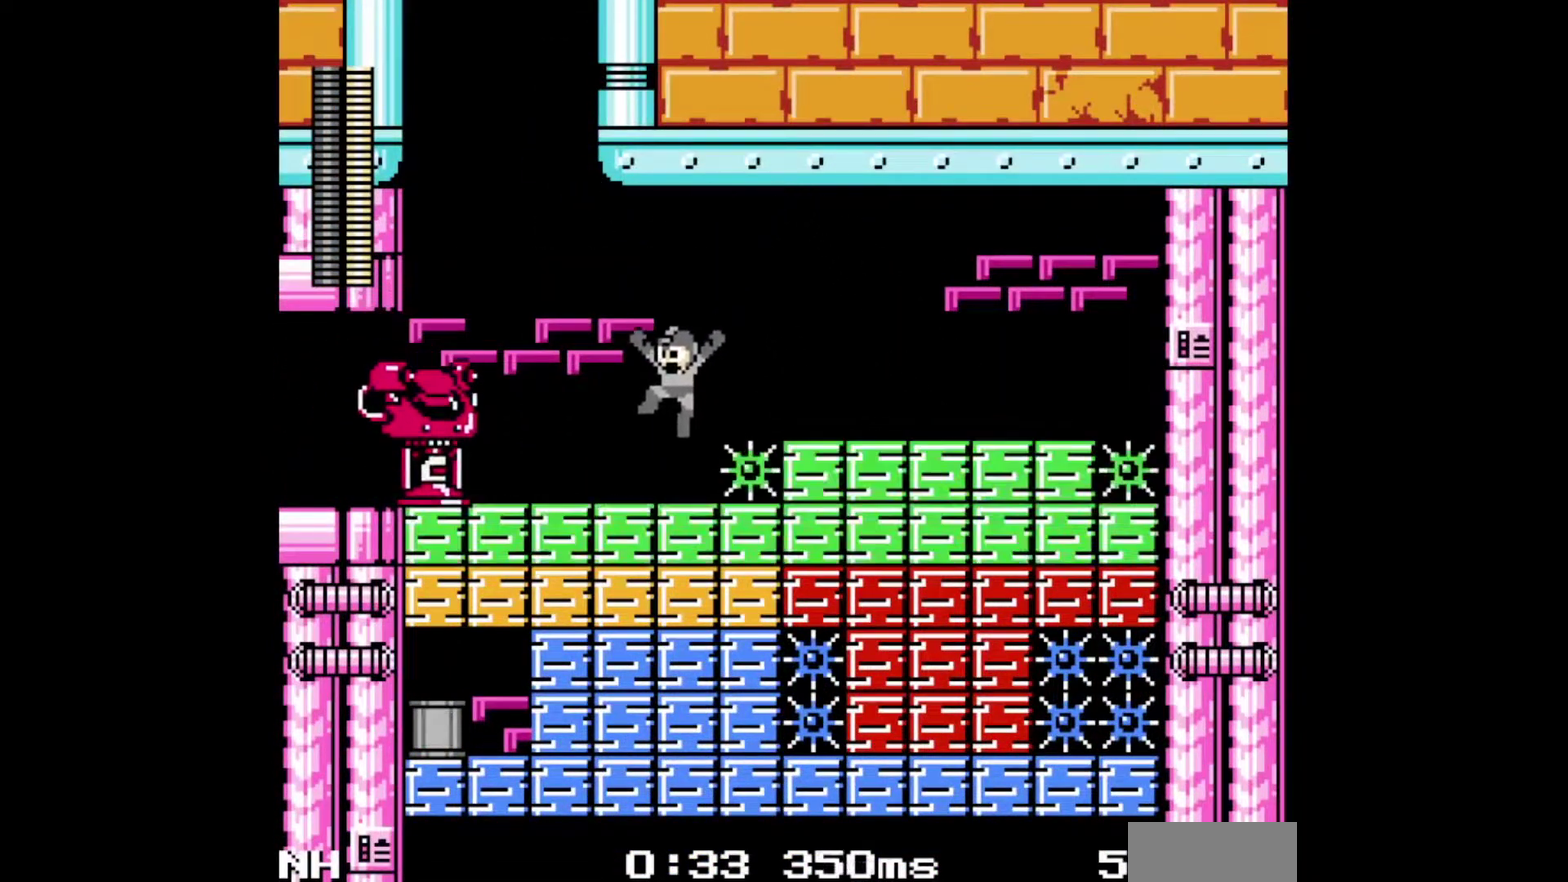
{"buttons": [], "events": [[167, "DPAD_LEFT", "up"]]}
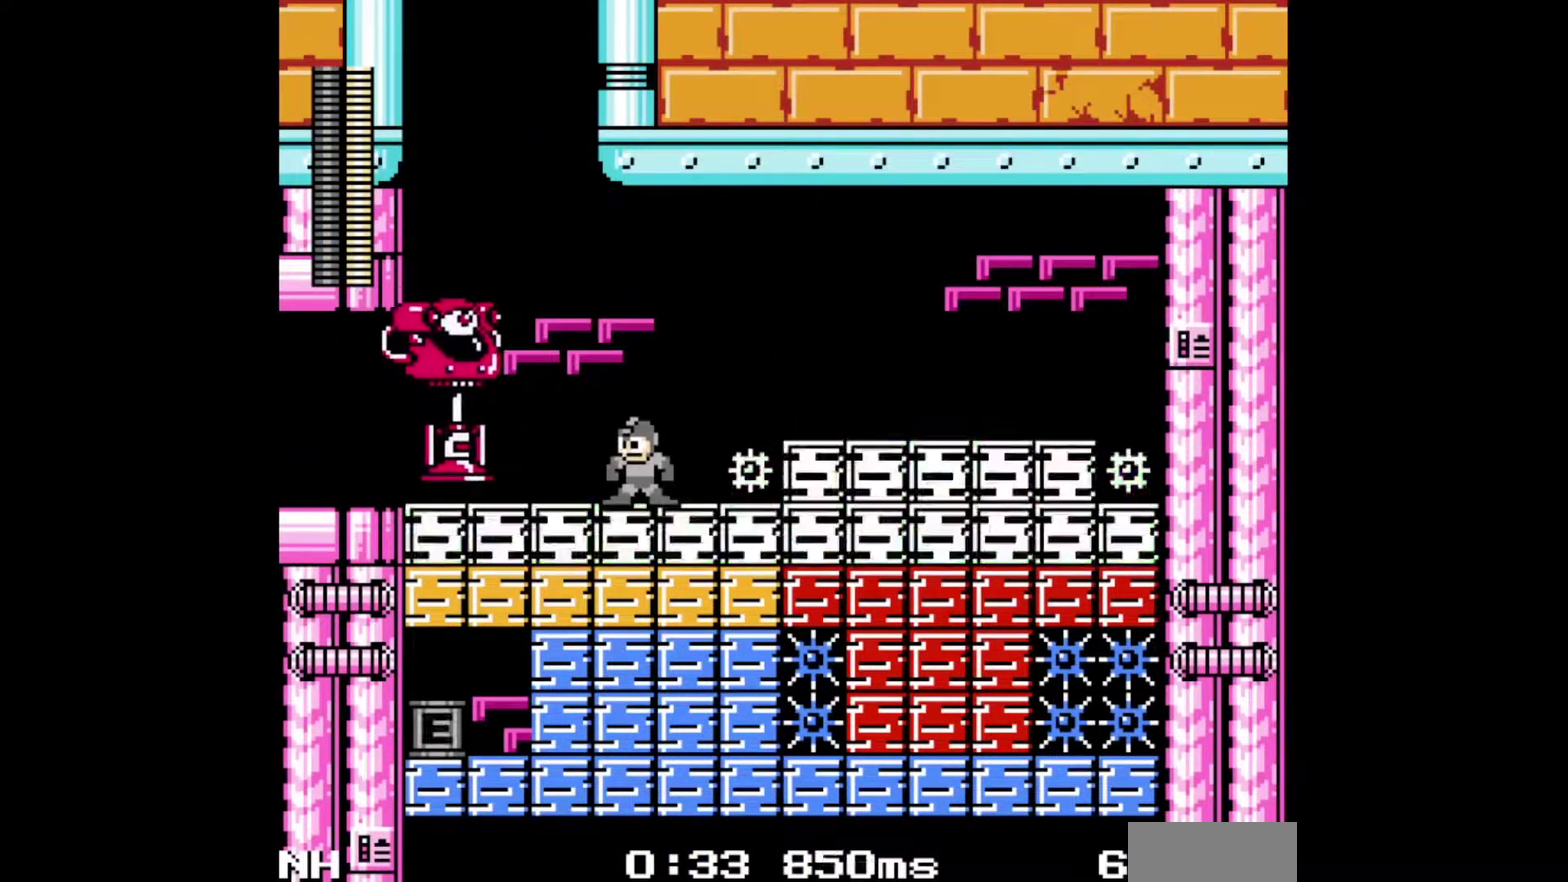
{"buttons": ["Y"], "events": [[300, "Y", "down"], [350, "Y", "up"], [400, "Y", "down"]]}
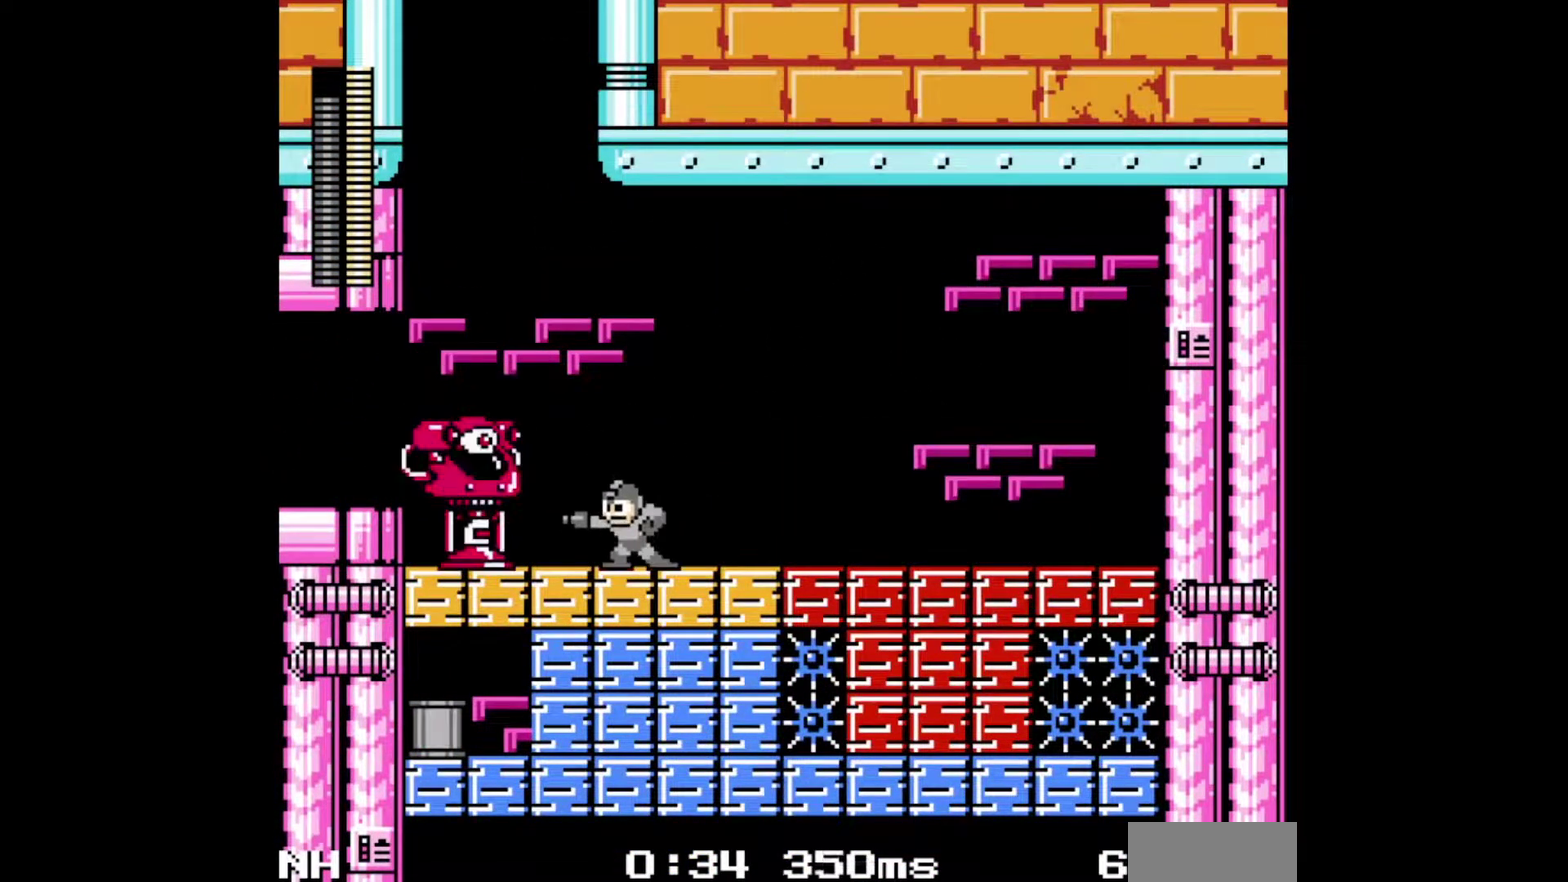
{"buttons": [], "events": [[150, "Y", "up"], [200, "Y", "down"], [250, "Y", "up"], [300, "Y", "down"], [350, "Y", "up"]]}
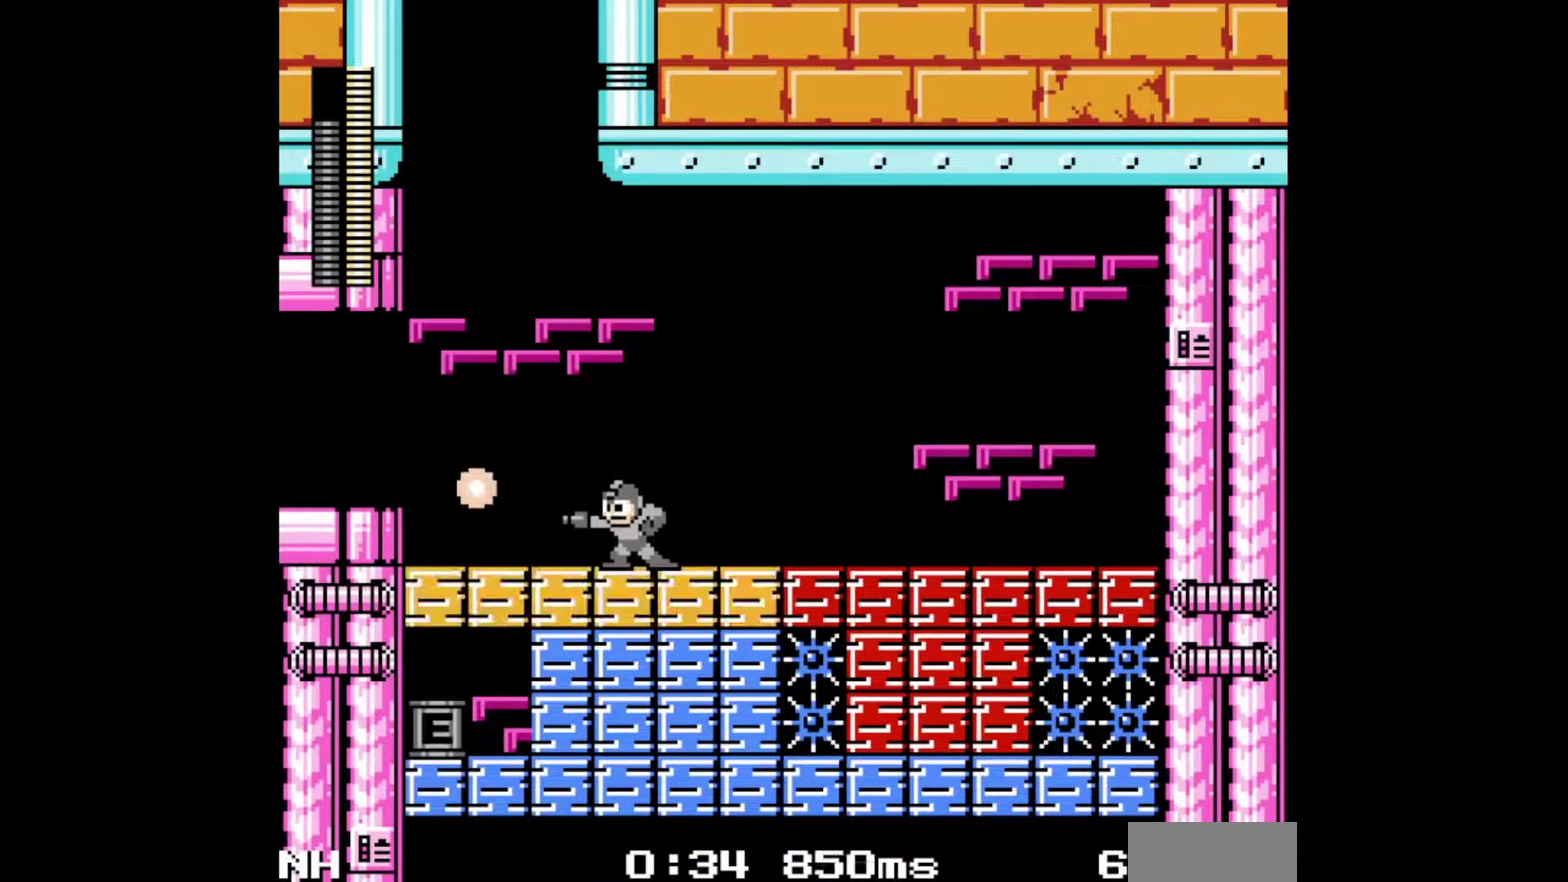
{"buttons": [], "events": []}
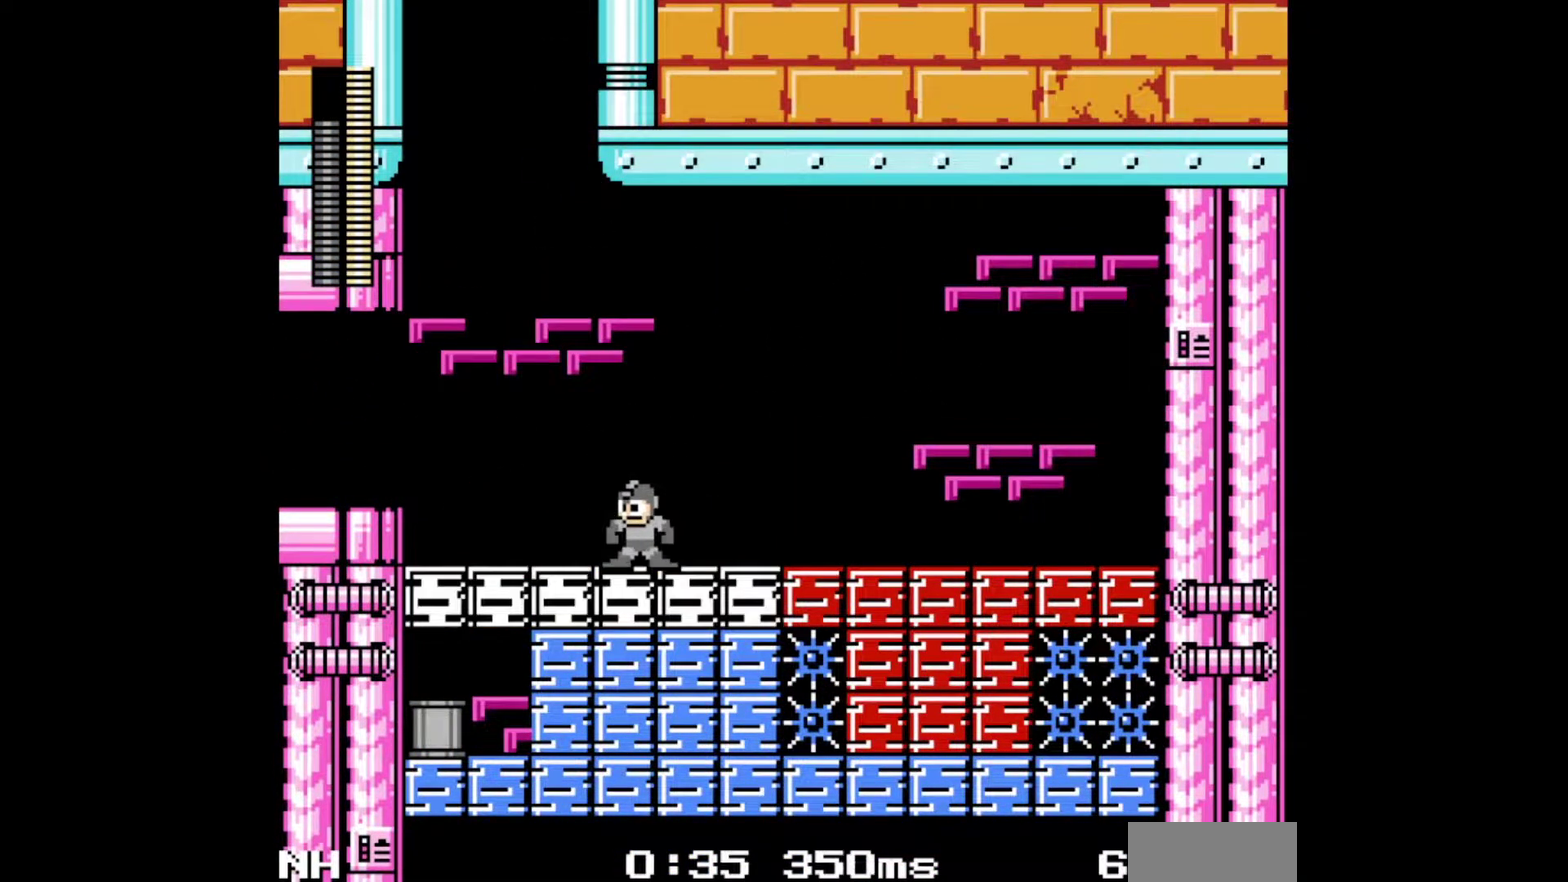
{"buttons": [], "events": []}
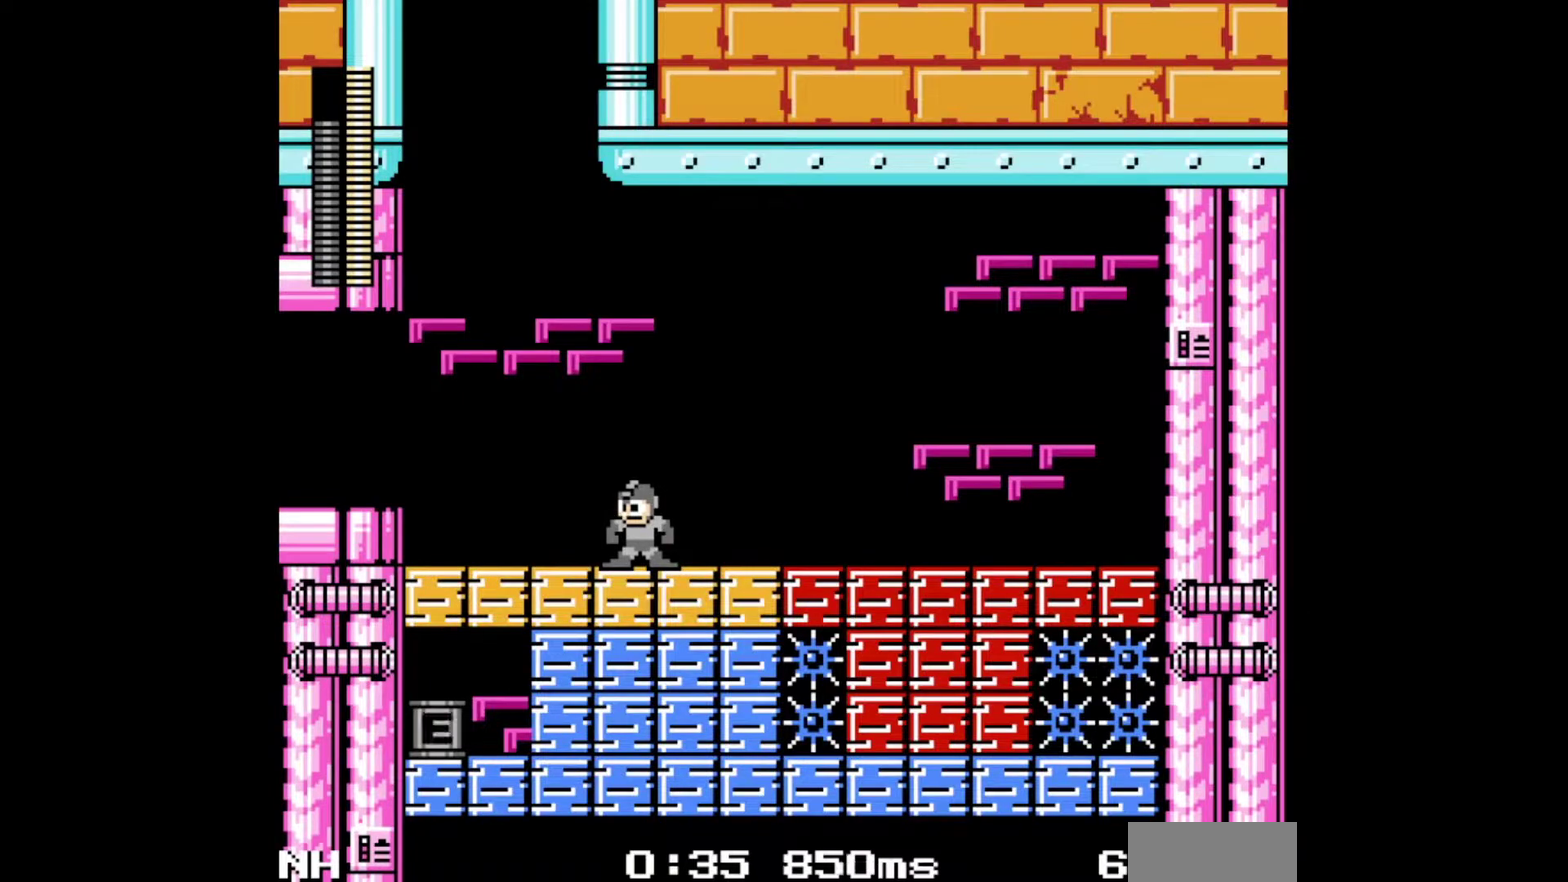
{"buttons": ["DPAD_LEFT"], "events": [[250, "DPAD_LEFT", "down"], [283, "A", "down"], [417, "A", "up"]]}
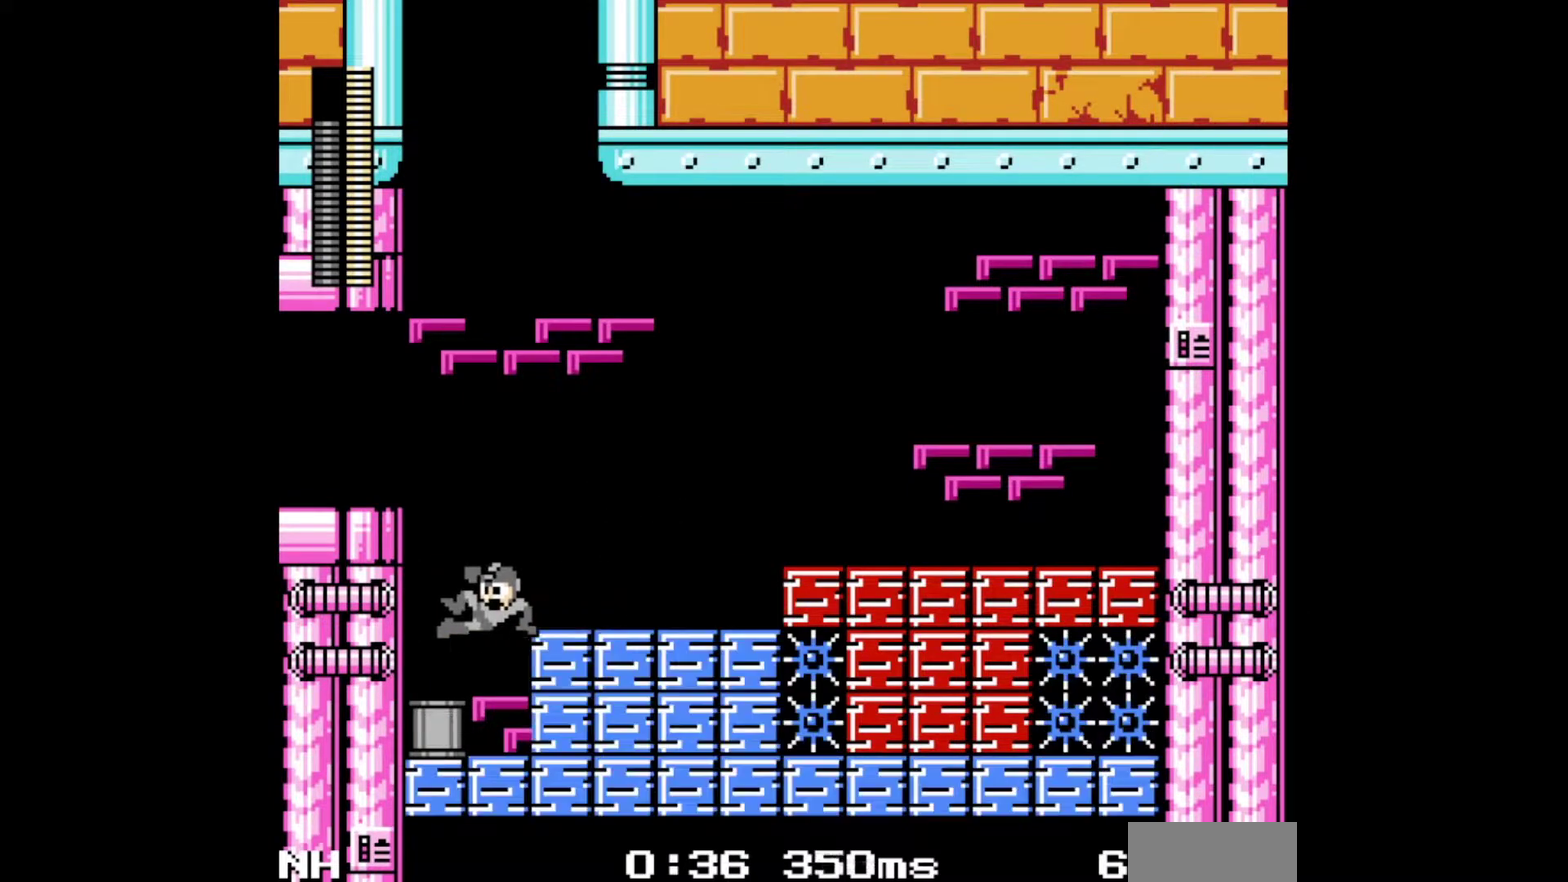
{"buttons": ["DPAD_RIGHT"], "events": [[200, "DPAD_LEFT", "up"], [217, "DPAD_RIGHT", "down"]]}
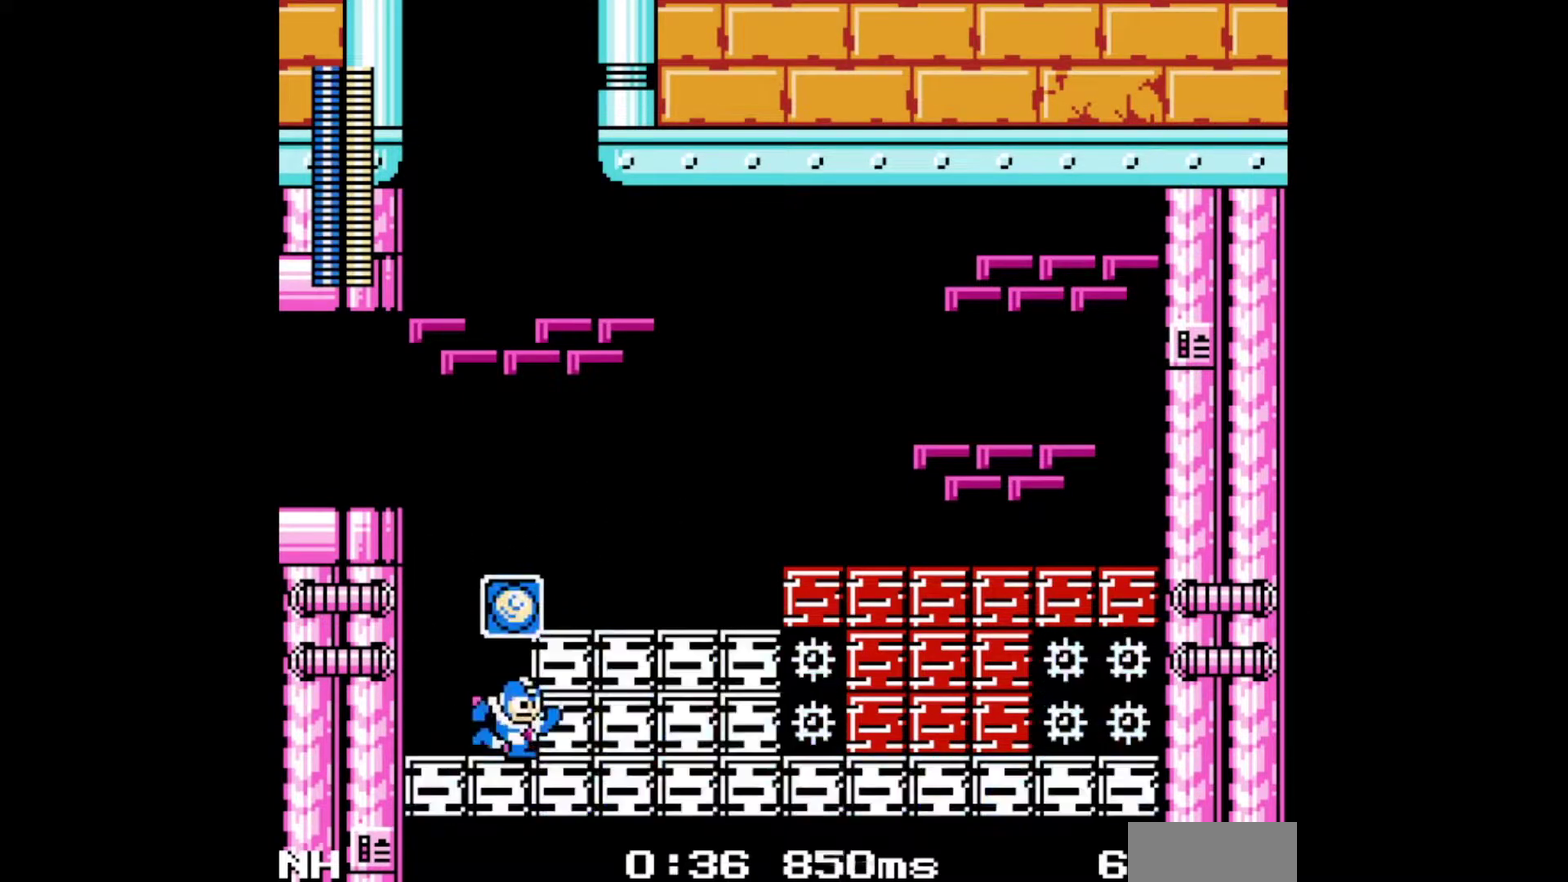
{"buttons": ["DPAD_RIGHT"], "events": []}
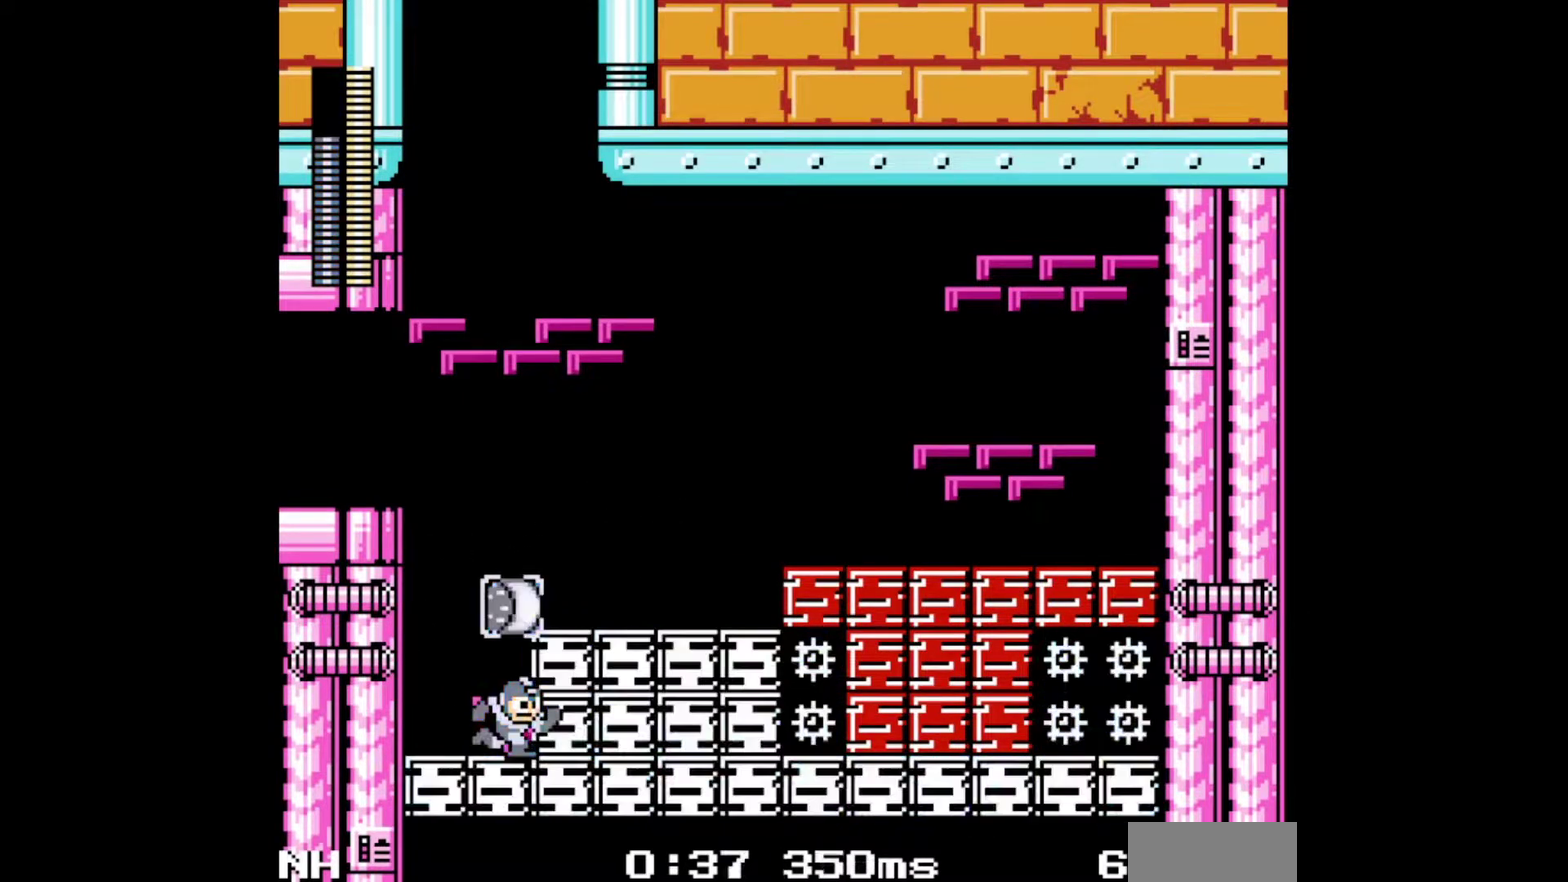
{"buttons": ["DPAD_RIGHT"], "events": []}
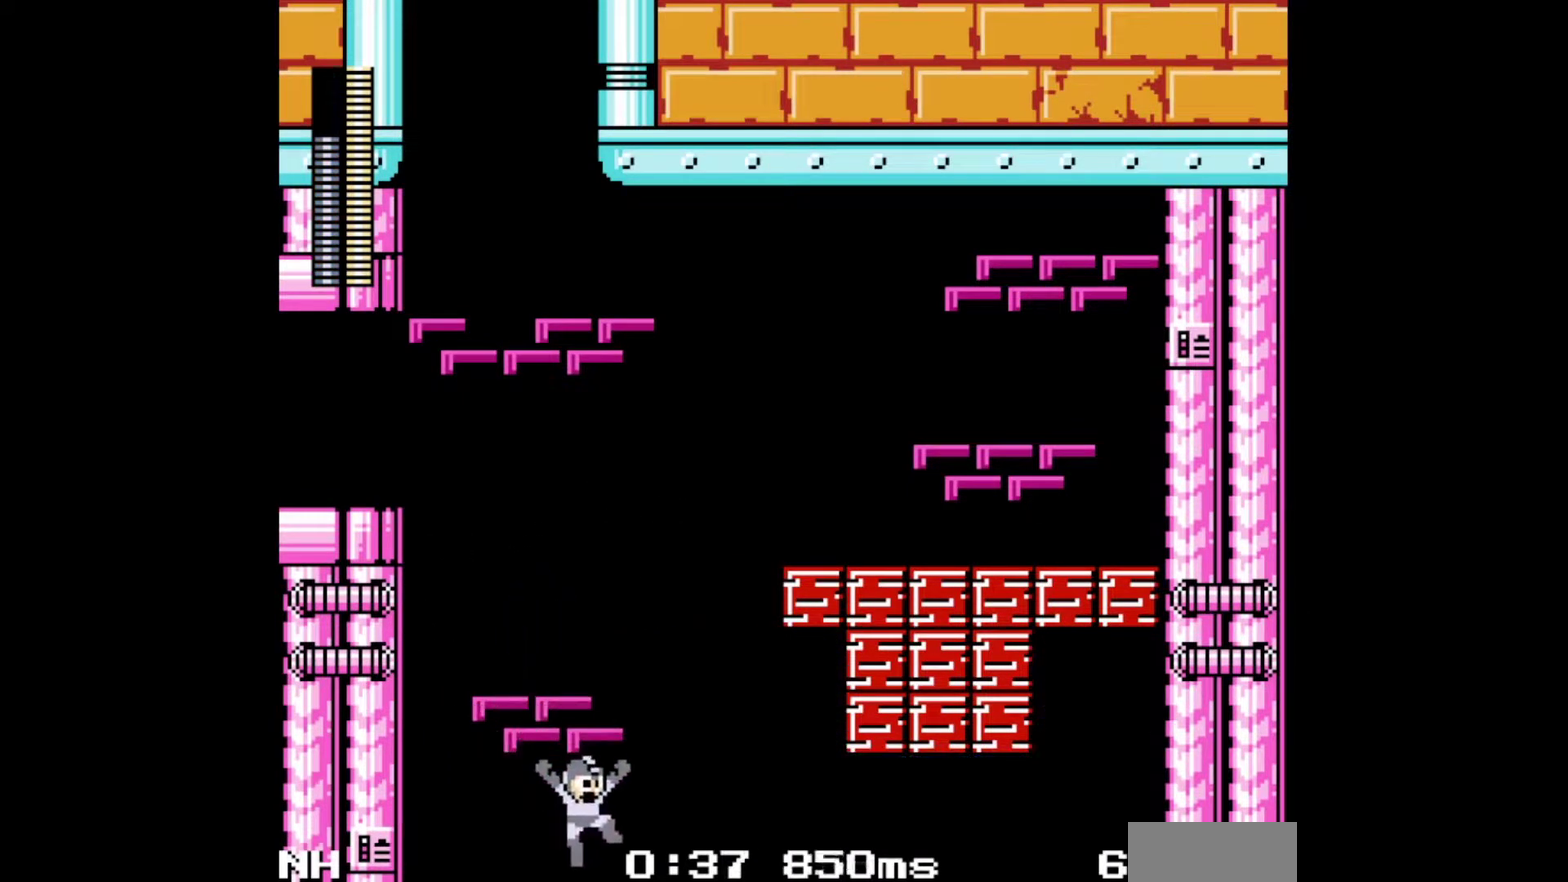
{"buttons": [], "events": [[283, "DPAD_RIGHT", "up"]]}
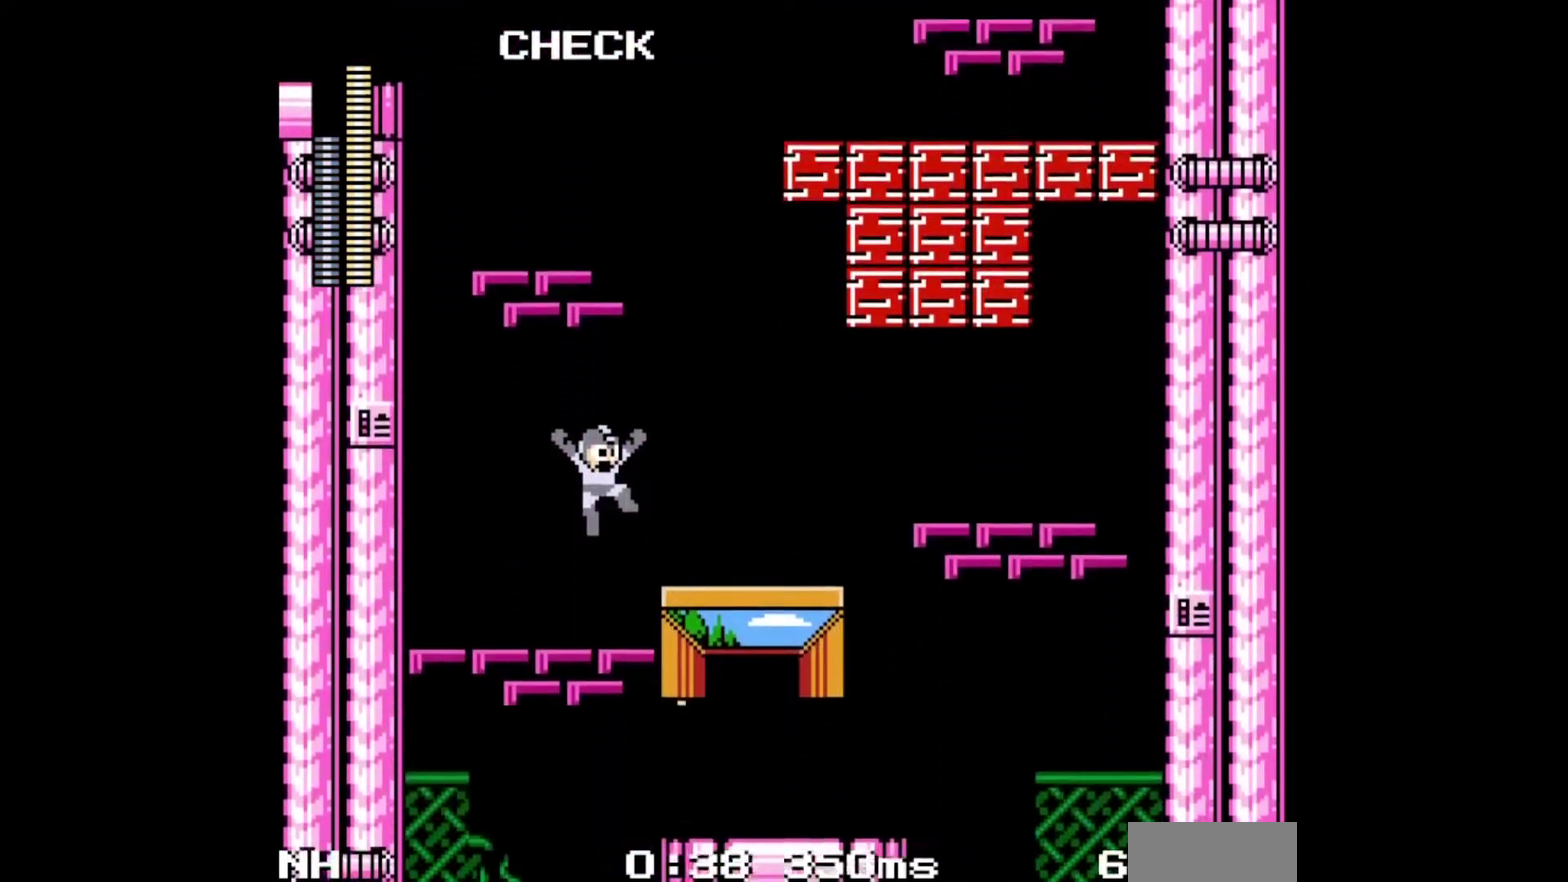
{"buttons": [], "events": []}
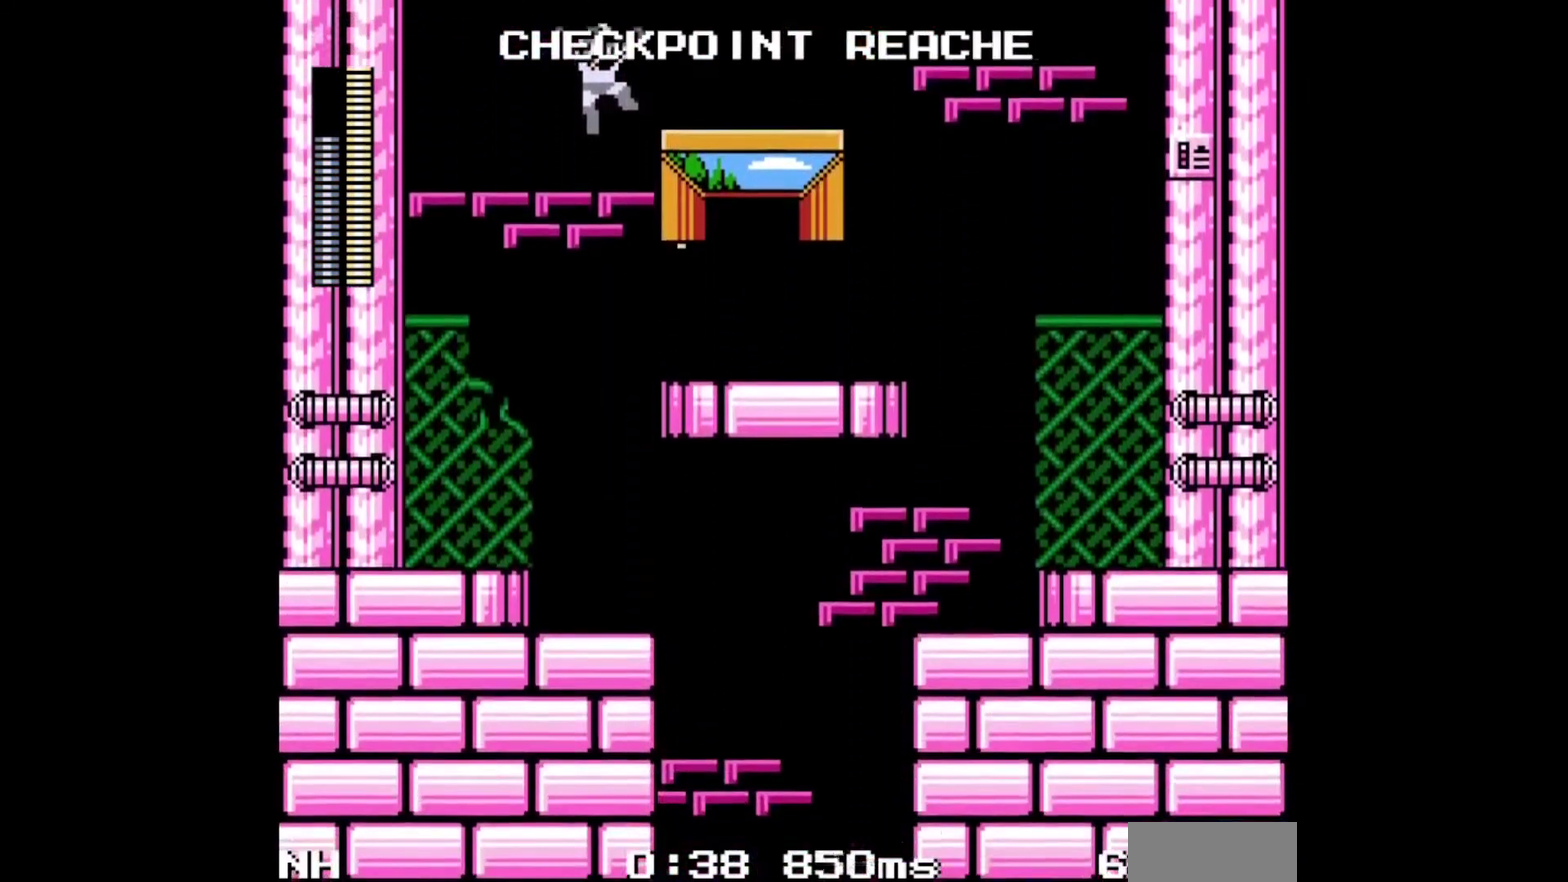
{"buttons": ["DPAD_RIGHT"], "events": [[200, "DPAD_RIGHT", "down"], [400, "A", "down"], [450, "A", "up"]]}